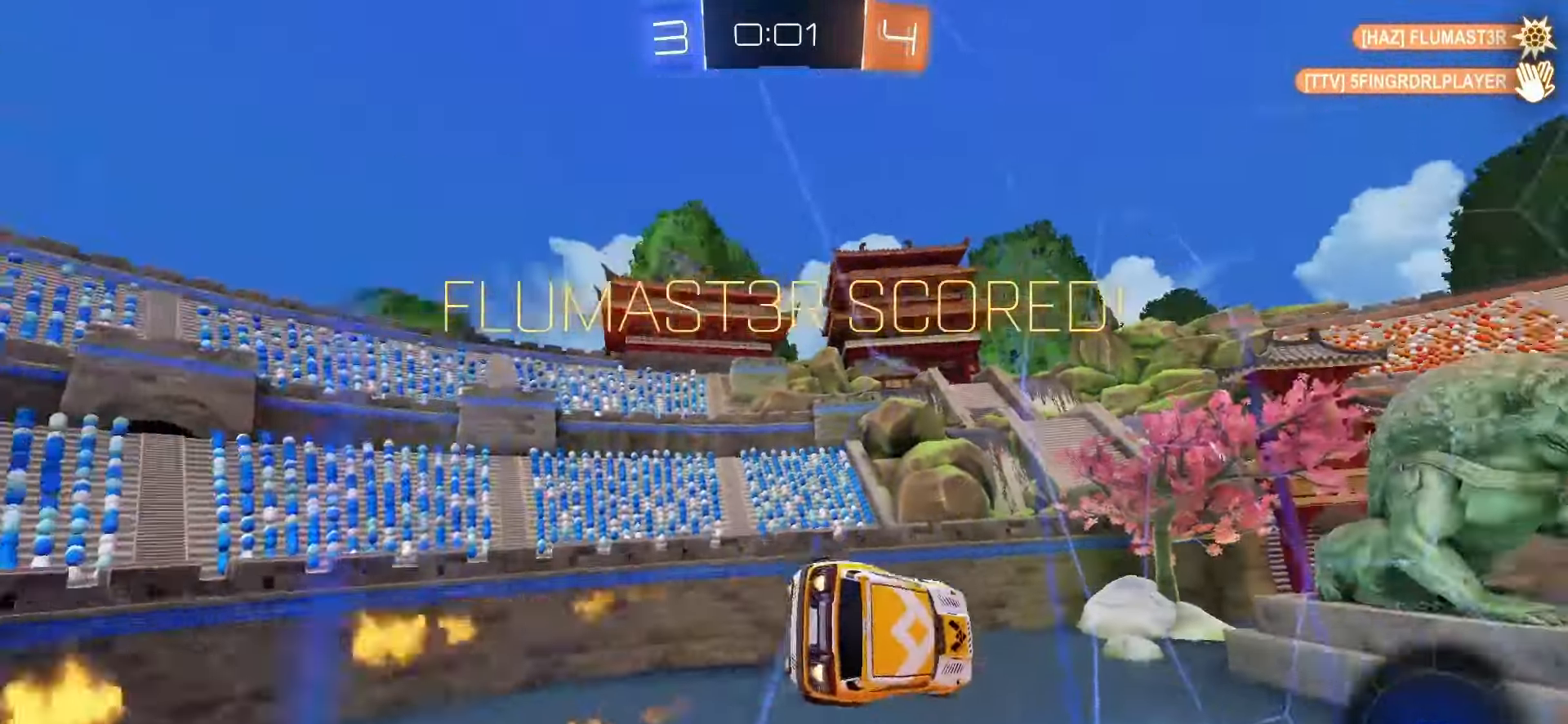
Gameplay with a controller (PlayStation layout); each line is a JSON object with the inputs held at the frame after it. "events" lists button and stick changes between this image and that frame as [ms after this image, input, new state], when the widget could be followed in between. Not read: L3 R3 SELECT TOUCHPAD.
{"buttons": ["SQUARE", "R2"], "left_stick": "center", "right_stick": "center", "events": [[17, "left_stick", "center"], [100, "left_stick", "left"], [250, "left_stick", "center"], [450, "R2", "up"], [483, "R2", "down"]]}
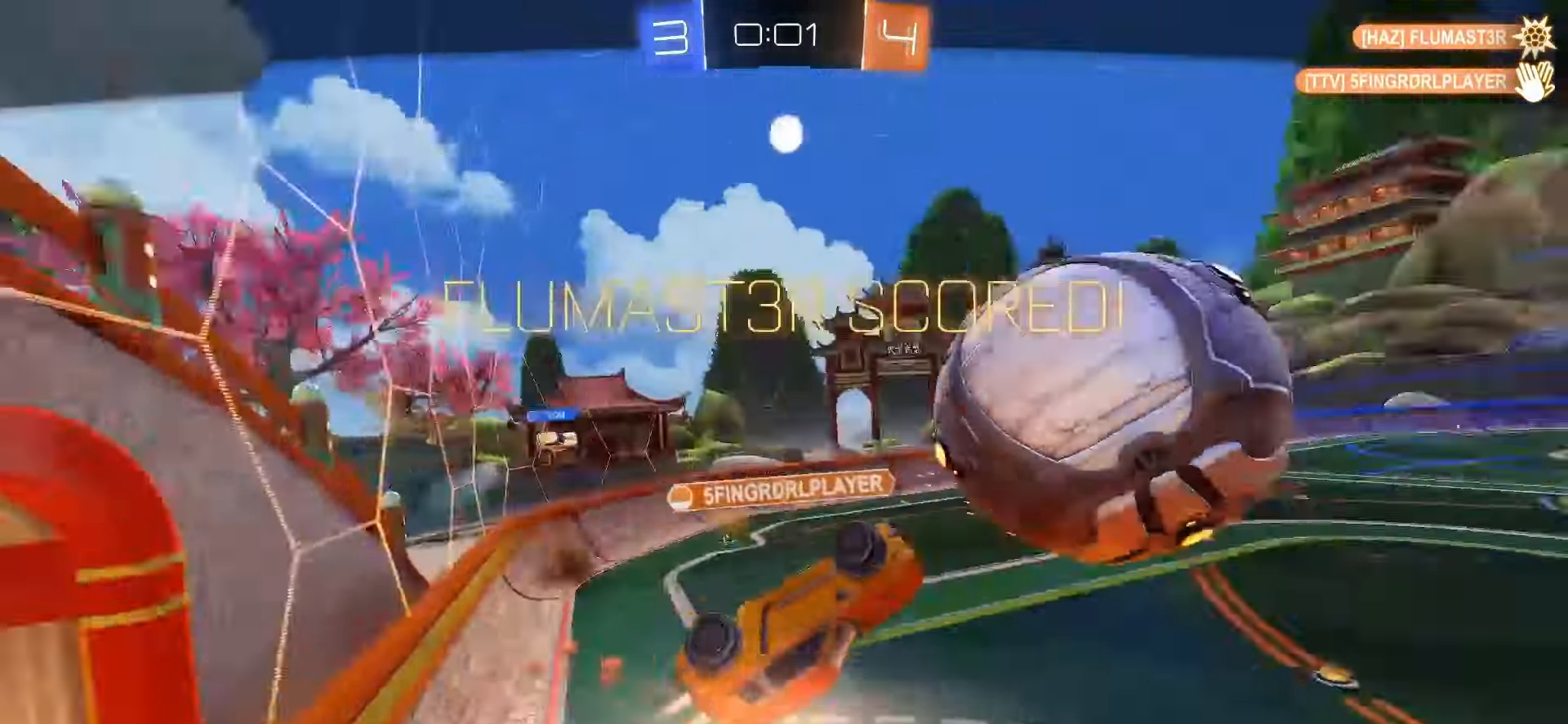
{"buttons": [], "left_stick": "center", "right_stick": "center", "events": [[67, "R2", "up"], [383, "SQUARE", "up"]]}
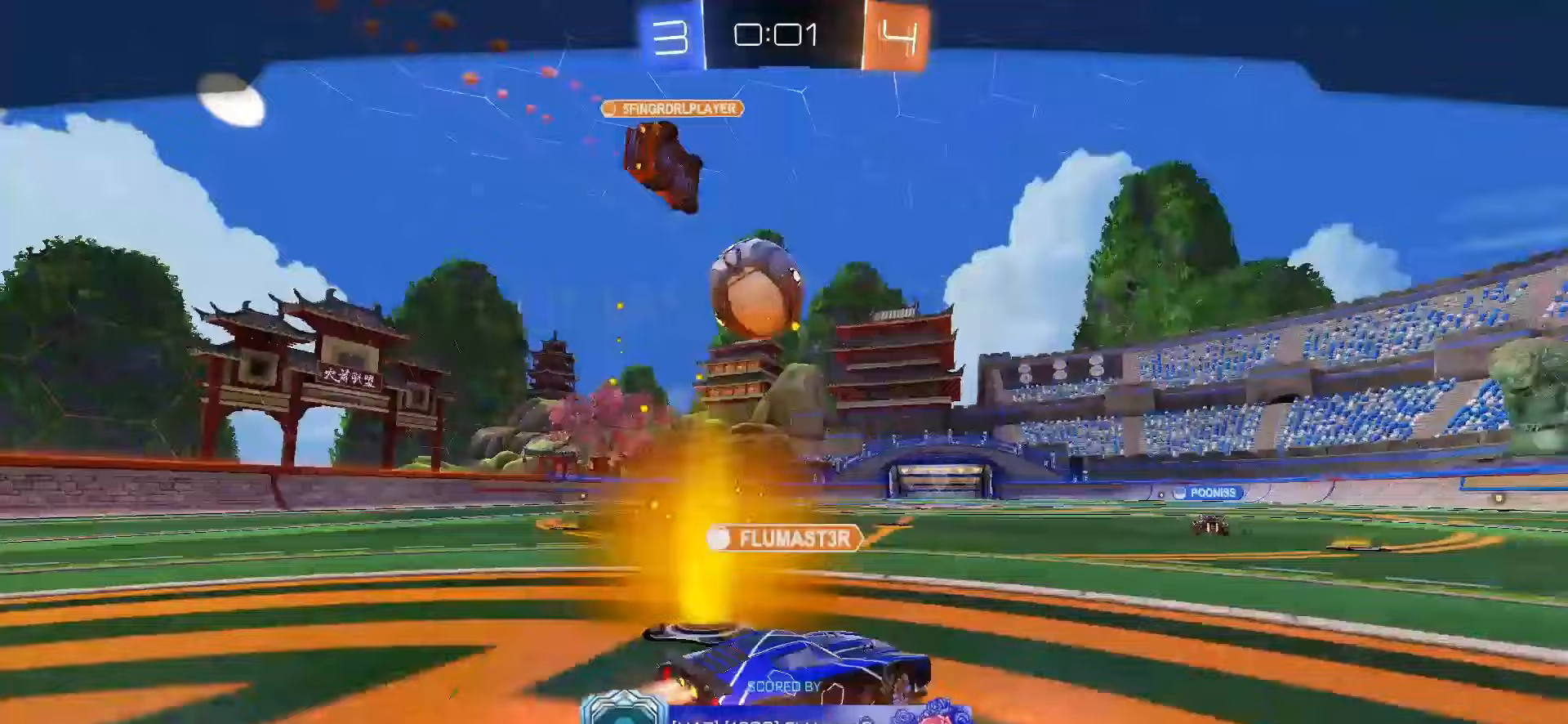
{"buttons": [], "left_stick": "center", "right_stick": "center", "events": []}
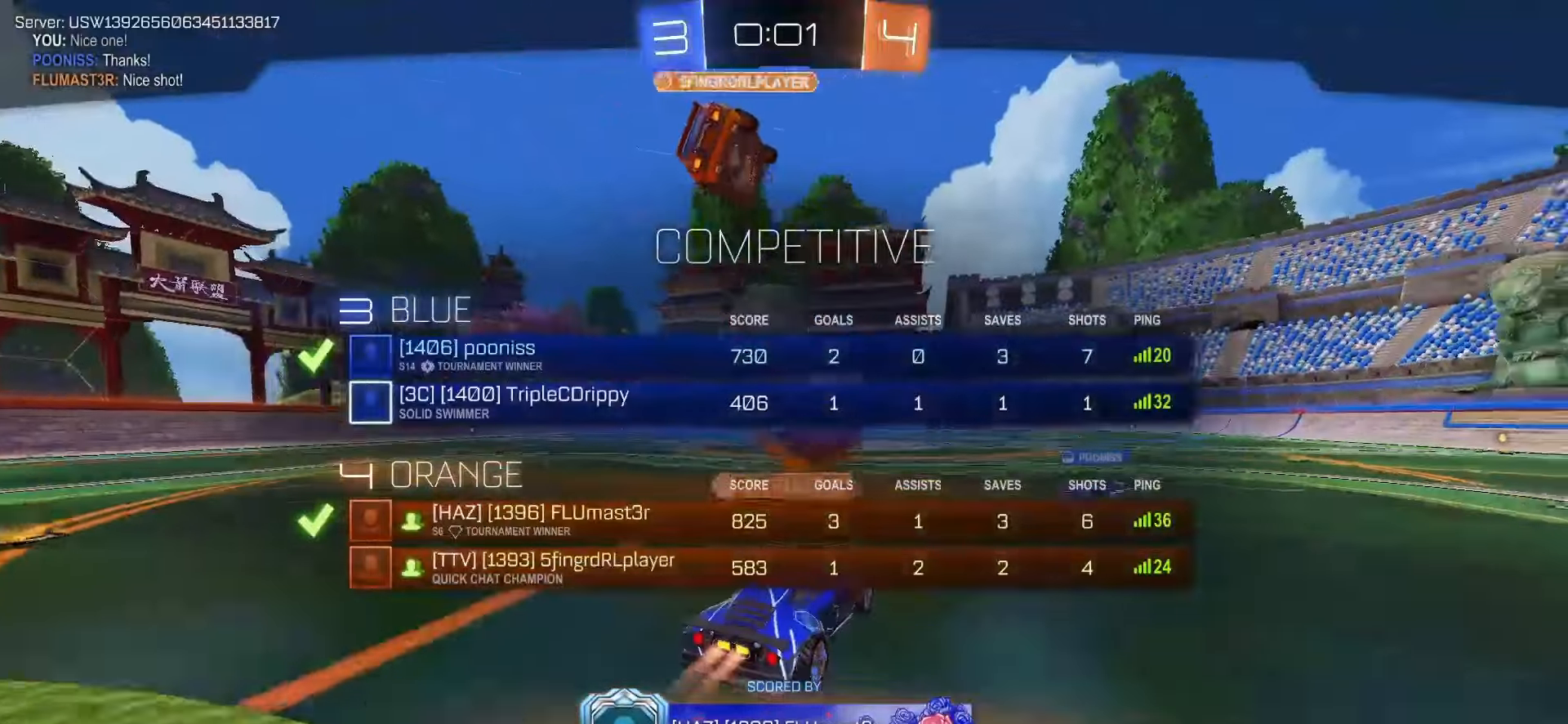
{"buttons": [], "left_stick": "center", "right_stick": "center", "events": []}
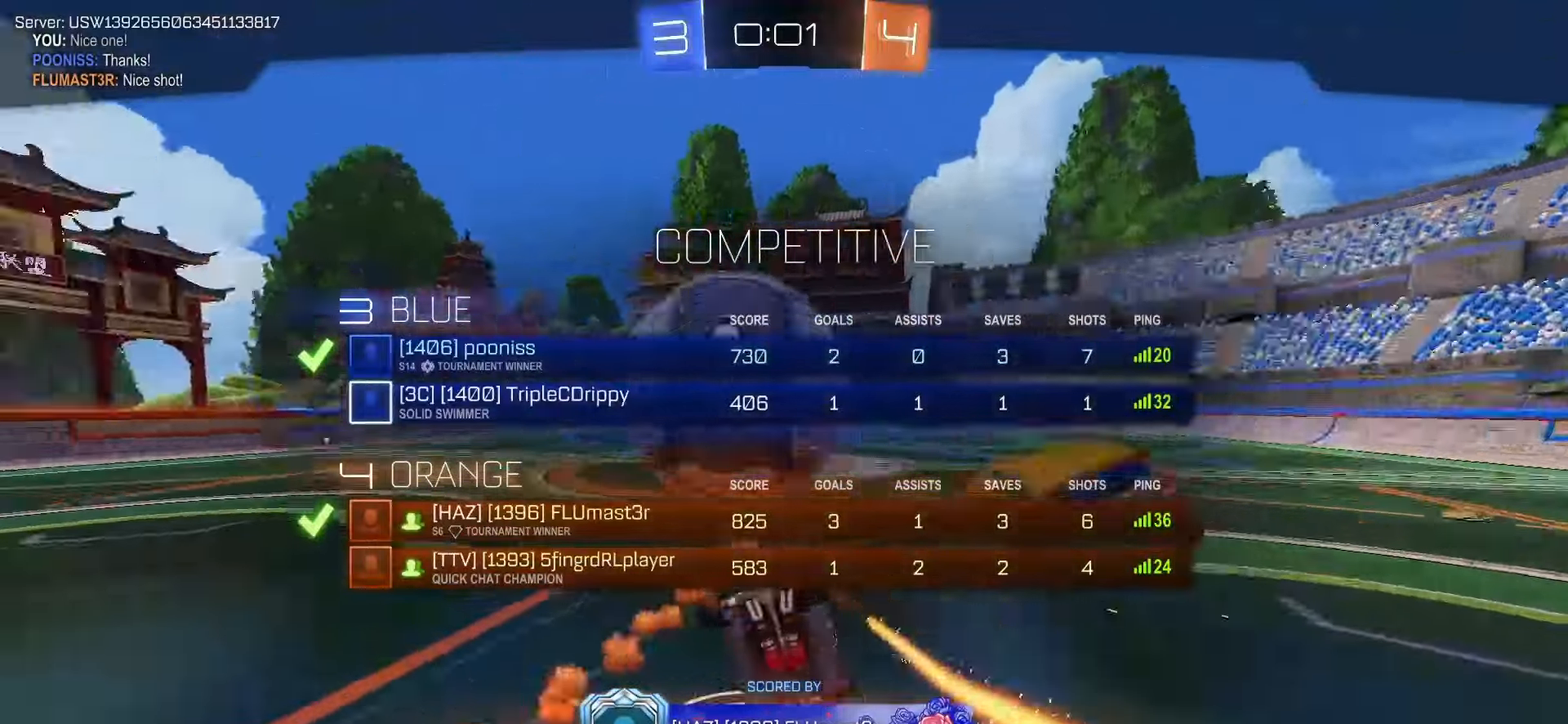
{"buttons": [], "left_stick": "center", "right_stick": "center", "events": [[333, "CROSS", "down"], [433, "CROSS", "up"]]}